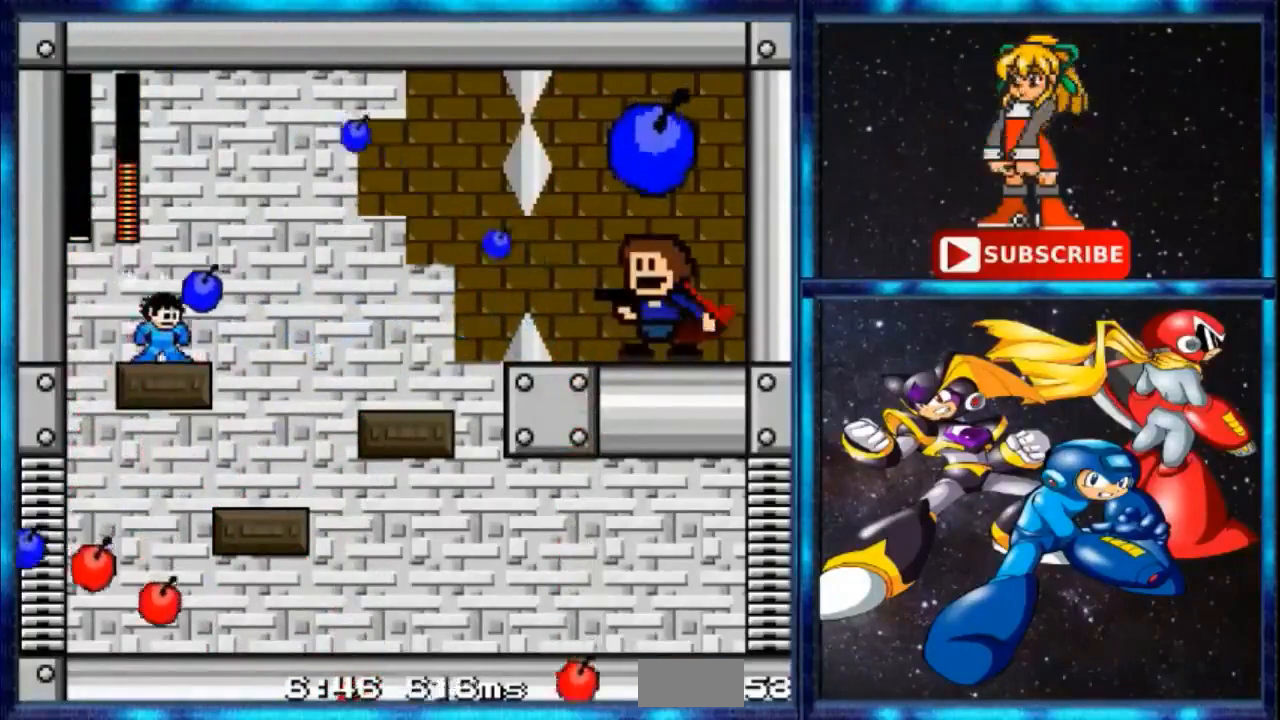
Gameplay with a controller; each line is a JSON object with the inputs held at the frame after it. "events" lists button and stick changes between this image and that frame as [ms after this image, input, new state], when the widget could be followed in between. Not read: L3 R3.
{"buttons": ["A"], "events": []}
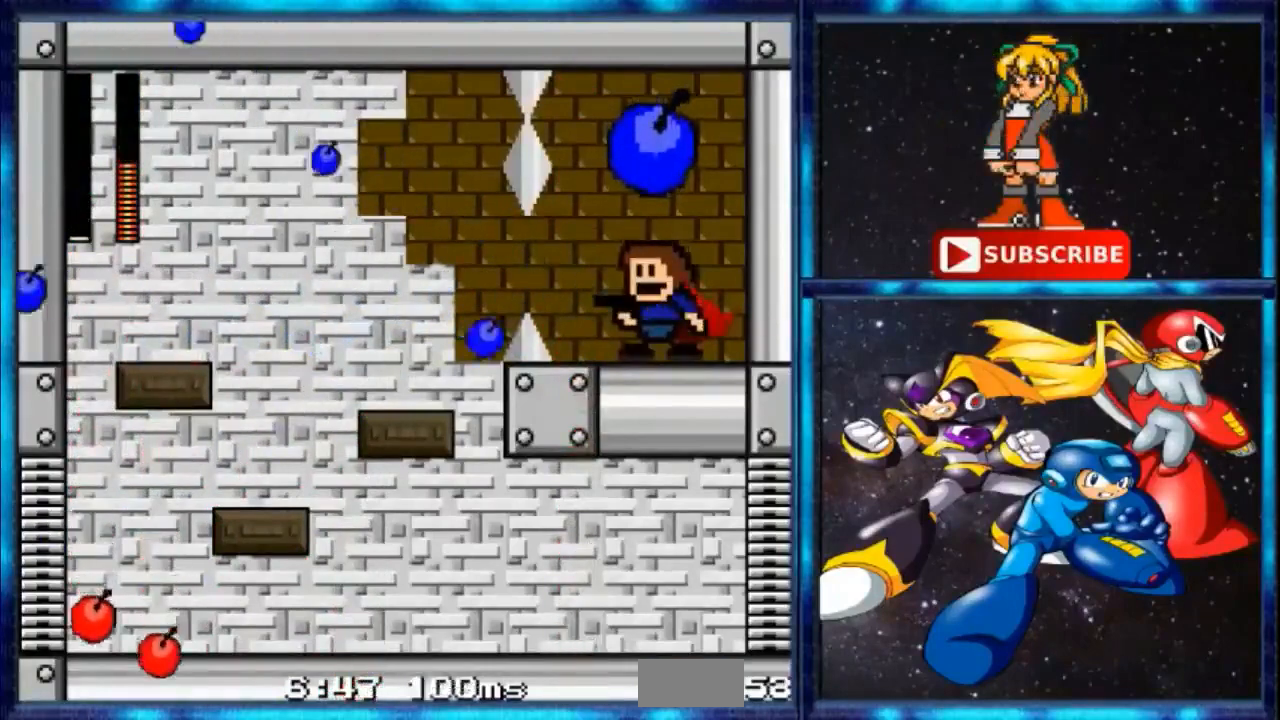
{"buttons": ["A"], "events": [[33, "DPAD_RIGHT", "down"], [167, "A", "up"], [167, "DPAD_RIGHT", "up"], [233, "A", "down"]]}
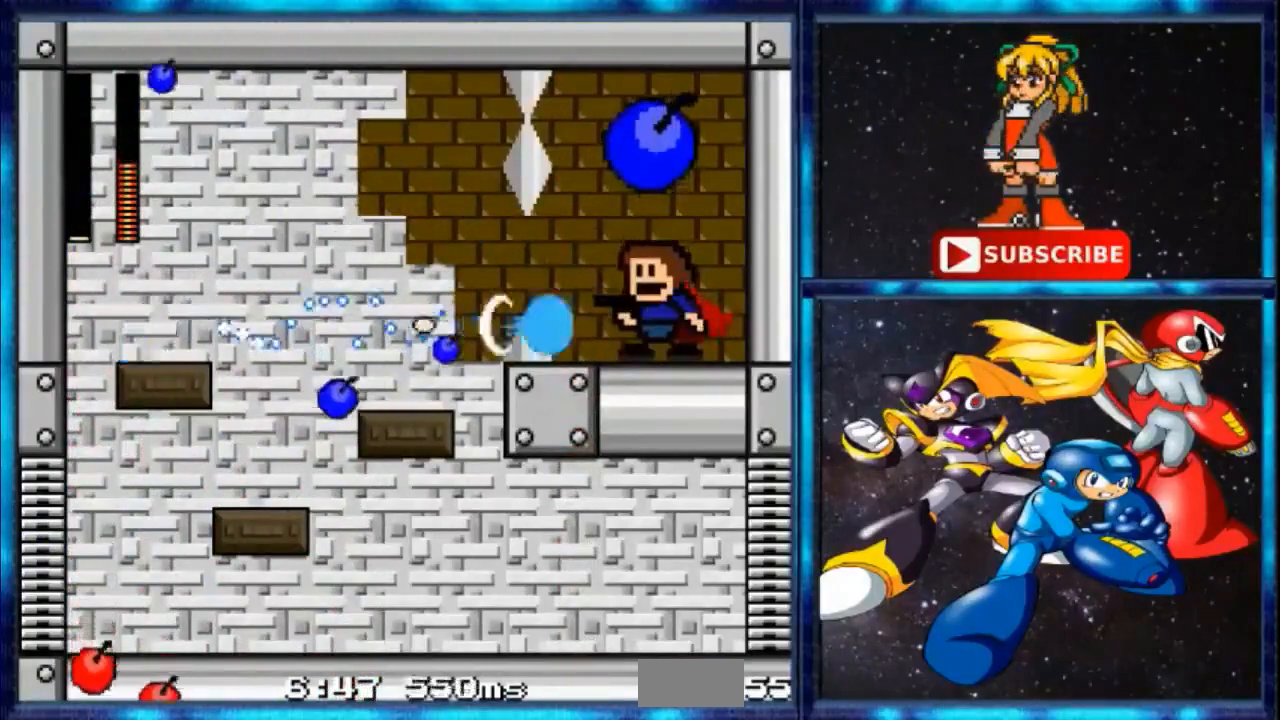
{"buttons": ["A"], "events": []}
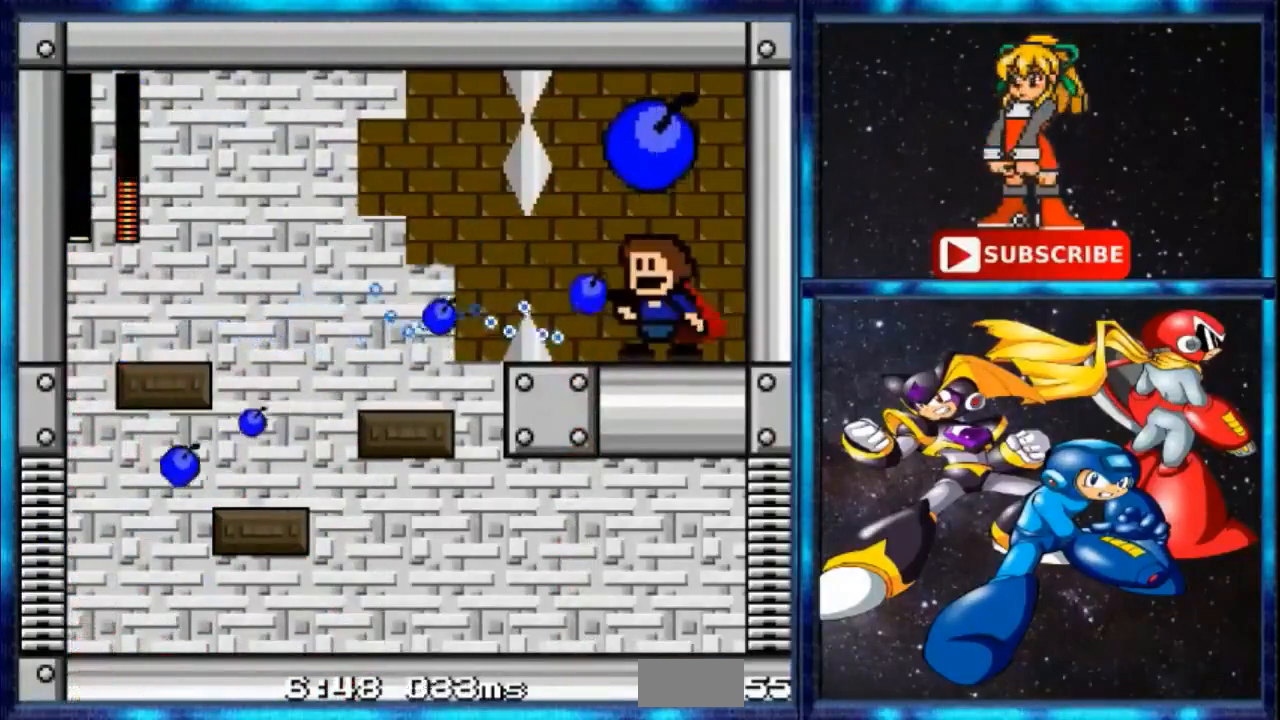
{"buttons": ["A"], "events": []}
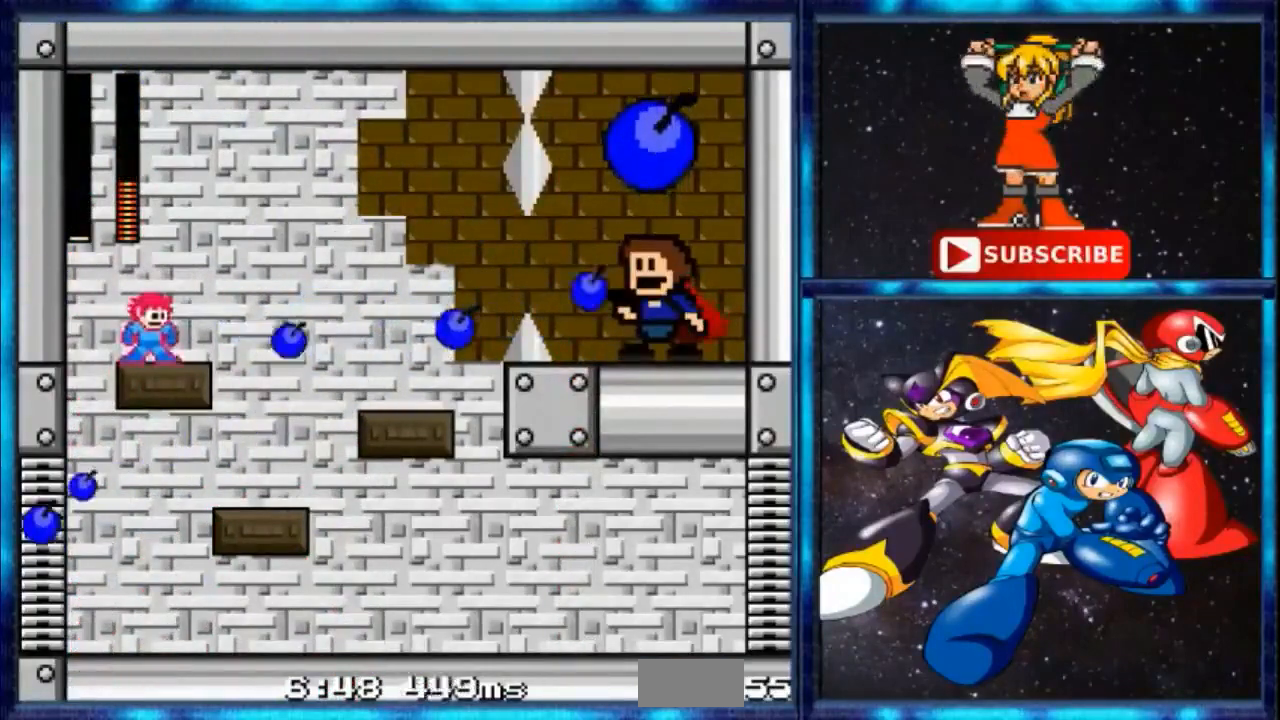
{"buttons": ["A"], "events": [[234, "B", "down"], [367, "B", "up"]]}
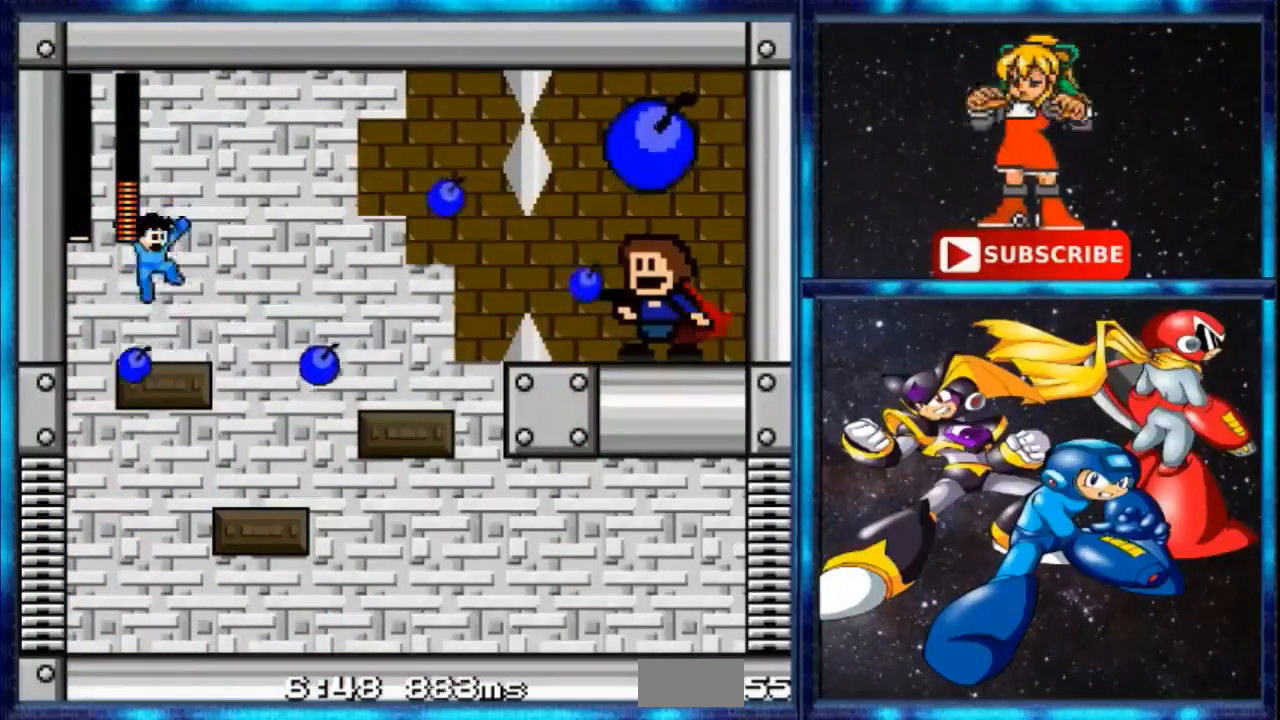
{"buttons": ["A"], "events": [[200, "A", "up"], [300, "A", "down"], [434, "B", "down"], [500, "B", "up"]]}
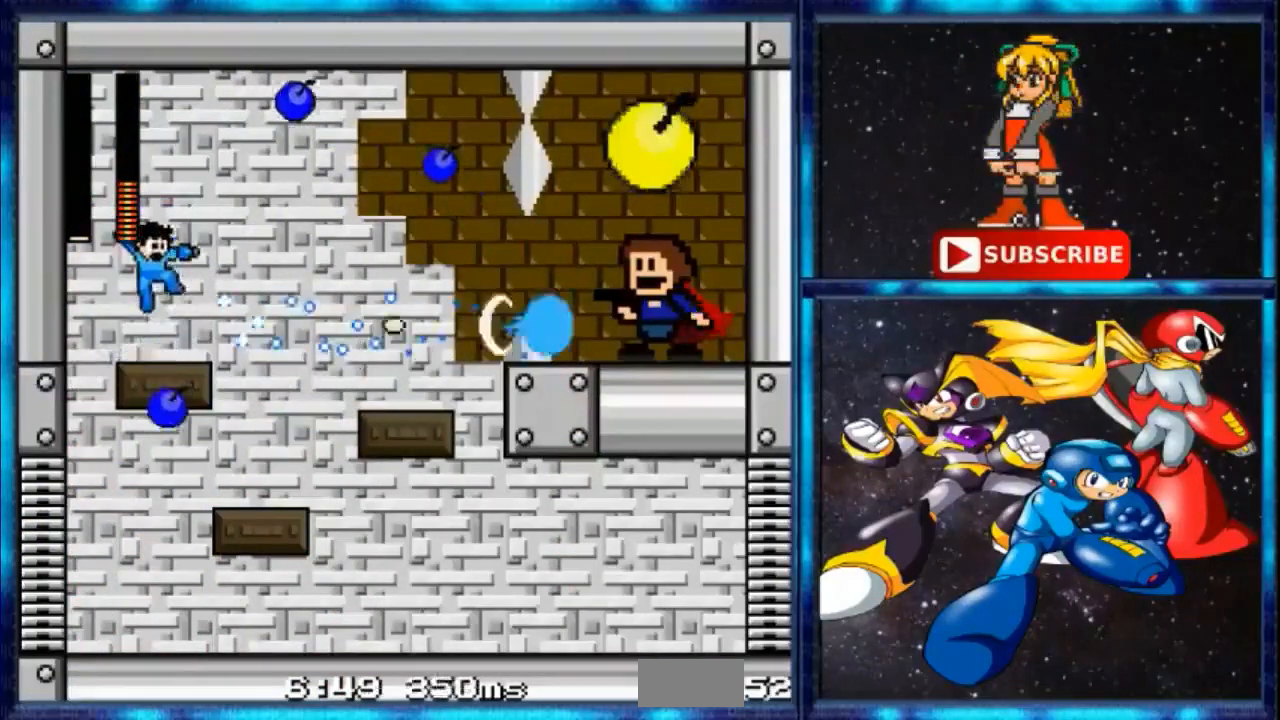
{"buttons": ["A"], "events": []}
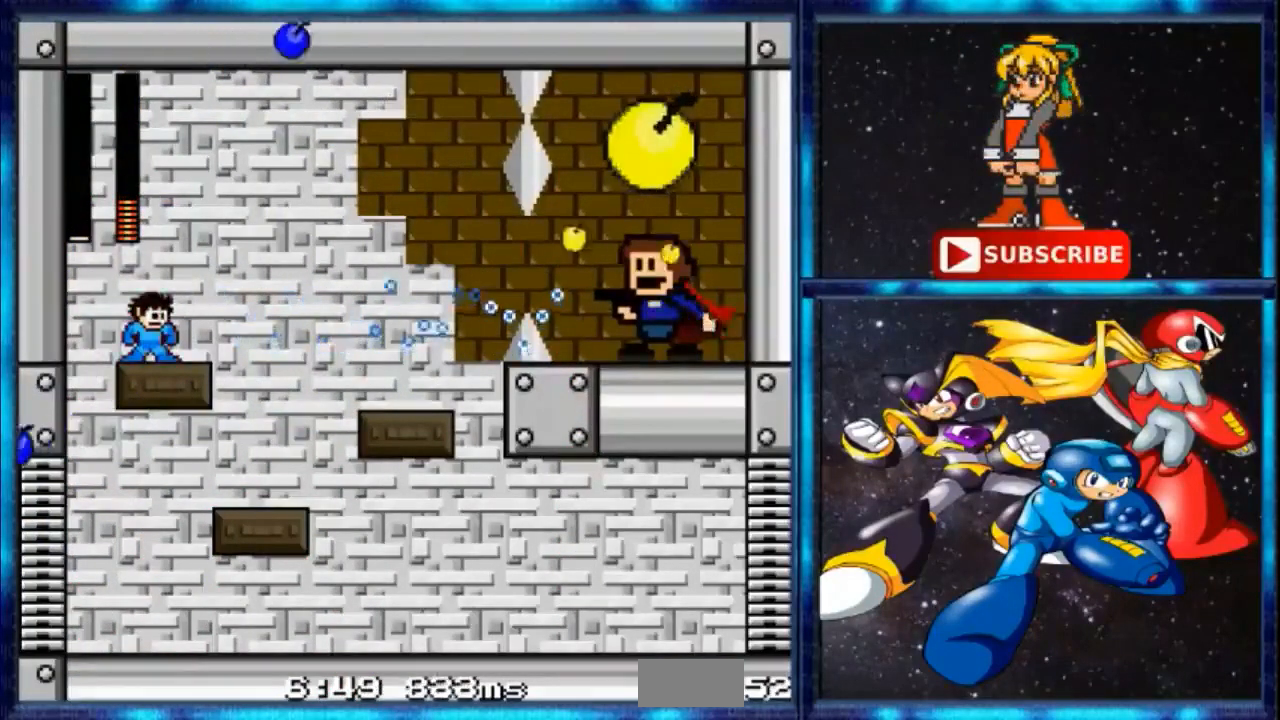
{"buttons": ["A"], "events": []}
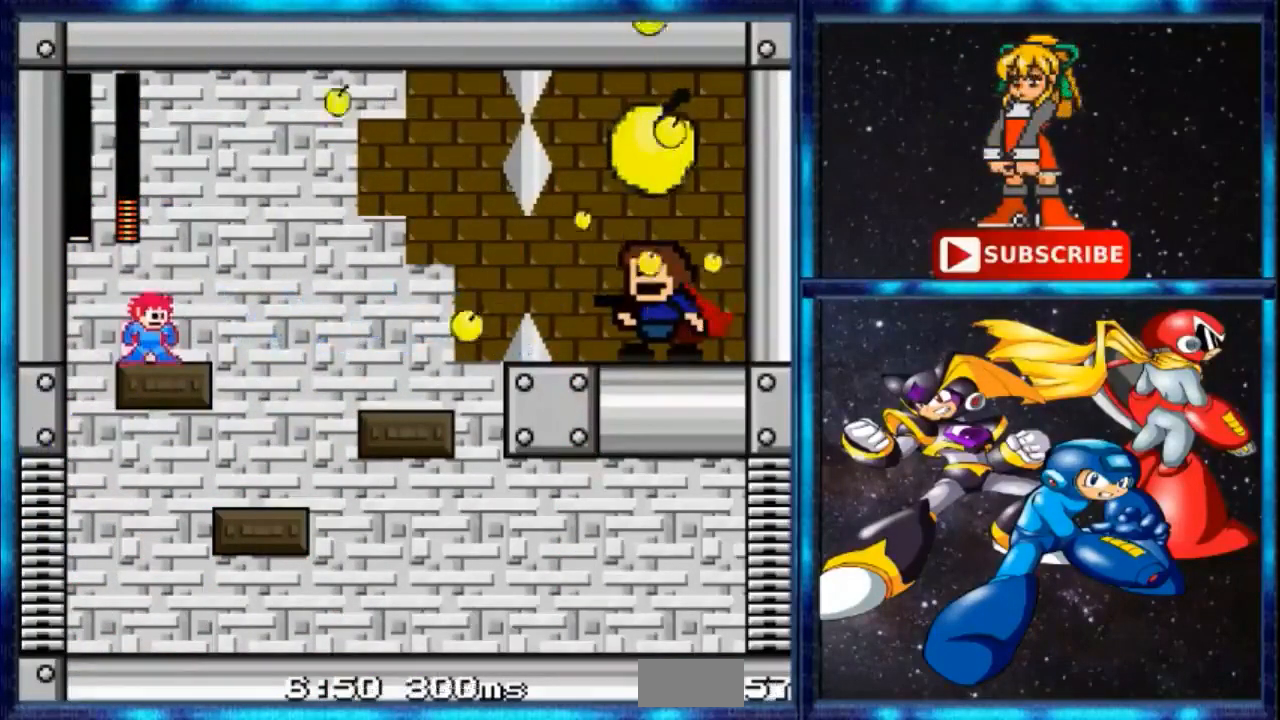
{"buttons": ["A"], "events": [[434, "A", "up"], [501, "A", "down"]]}
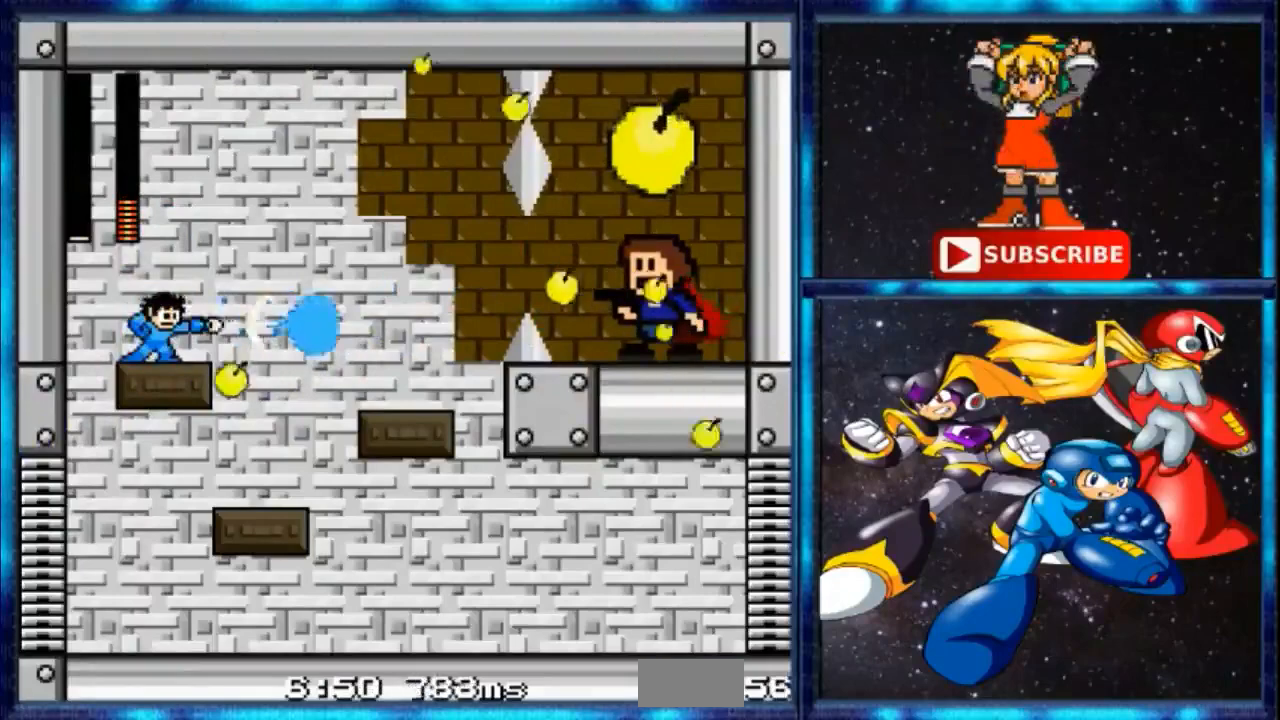
{"buttons": ["A"], "events": [[267, "B", "down"], [400, "B", "up"]]}
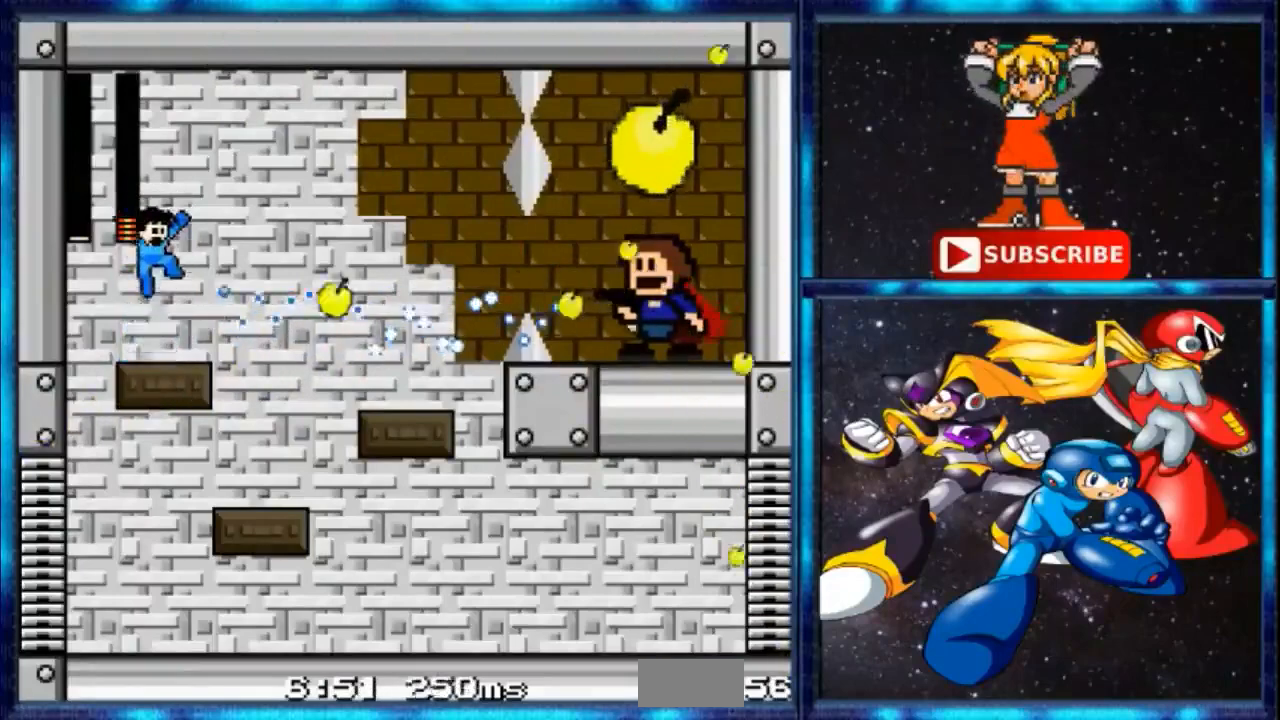
{"buttons": ["A", "B"], "events": [[234, "B", "down"]]}
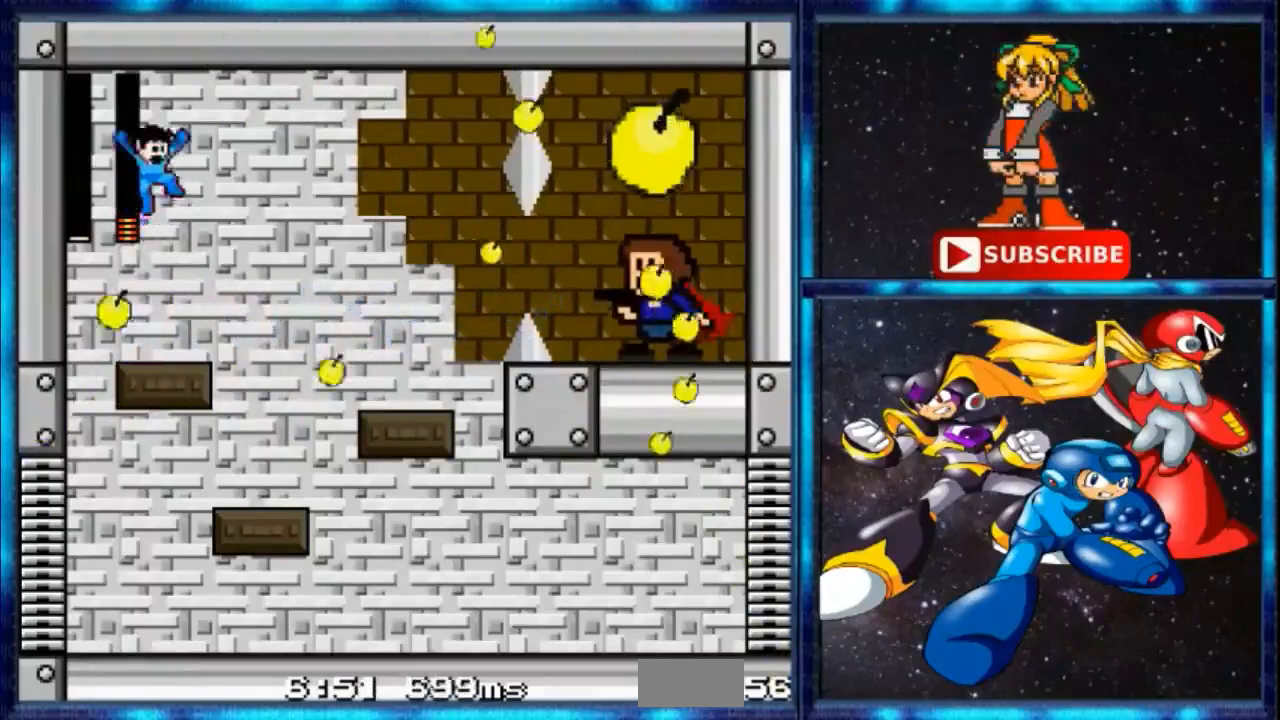
{"buttons": ["A"], "events": [[33, "B", "up"]]}
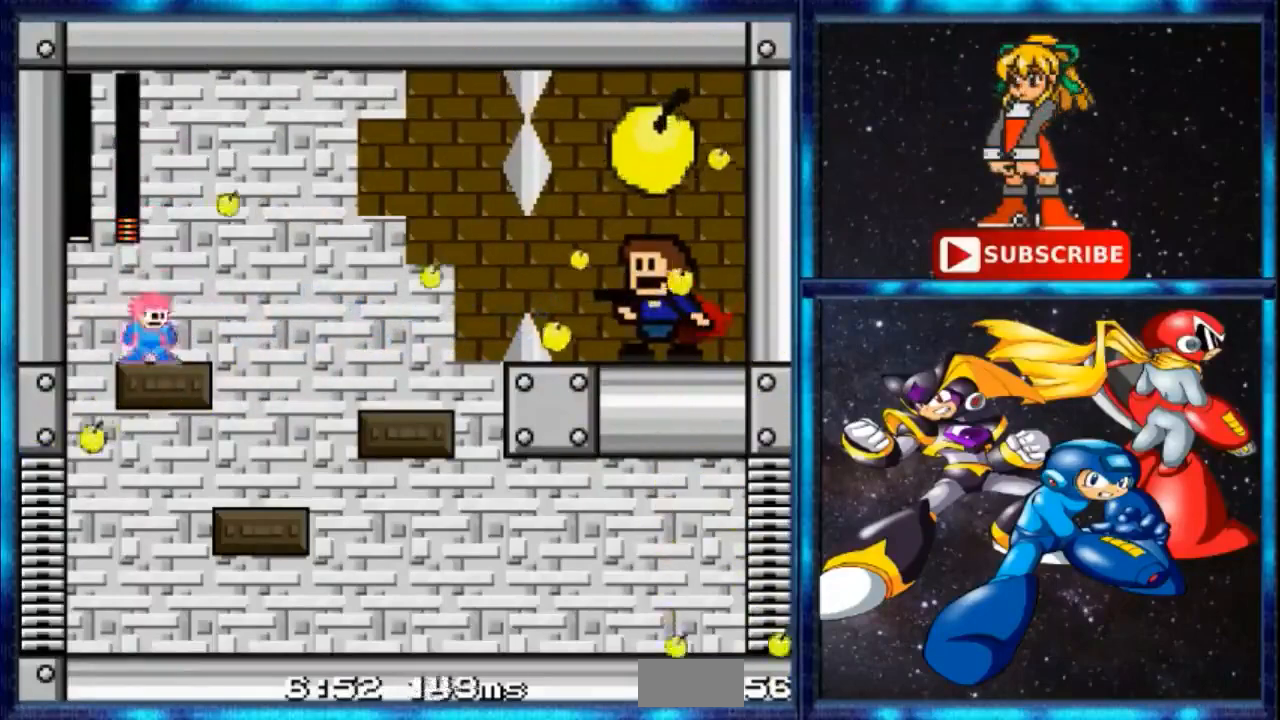
{"buttons": ["A"], "events": [[301, "A", "up"], [367, "A", "down"]]}